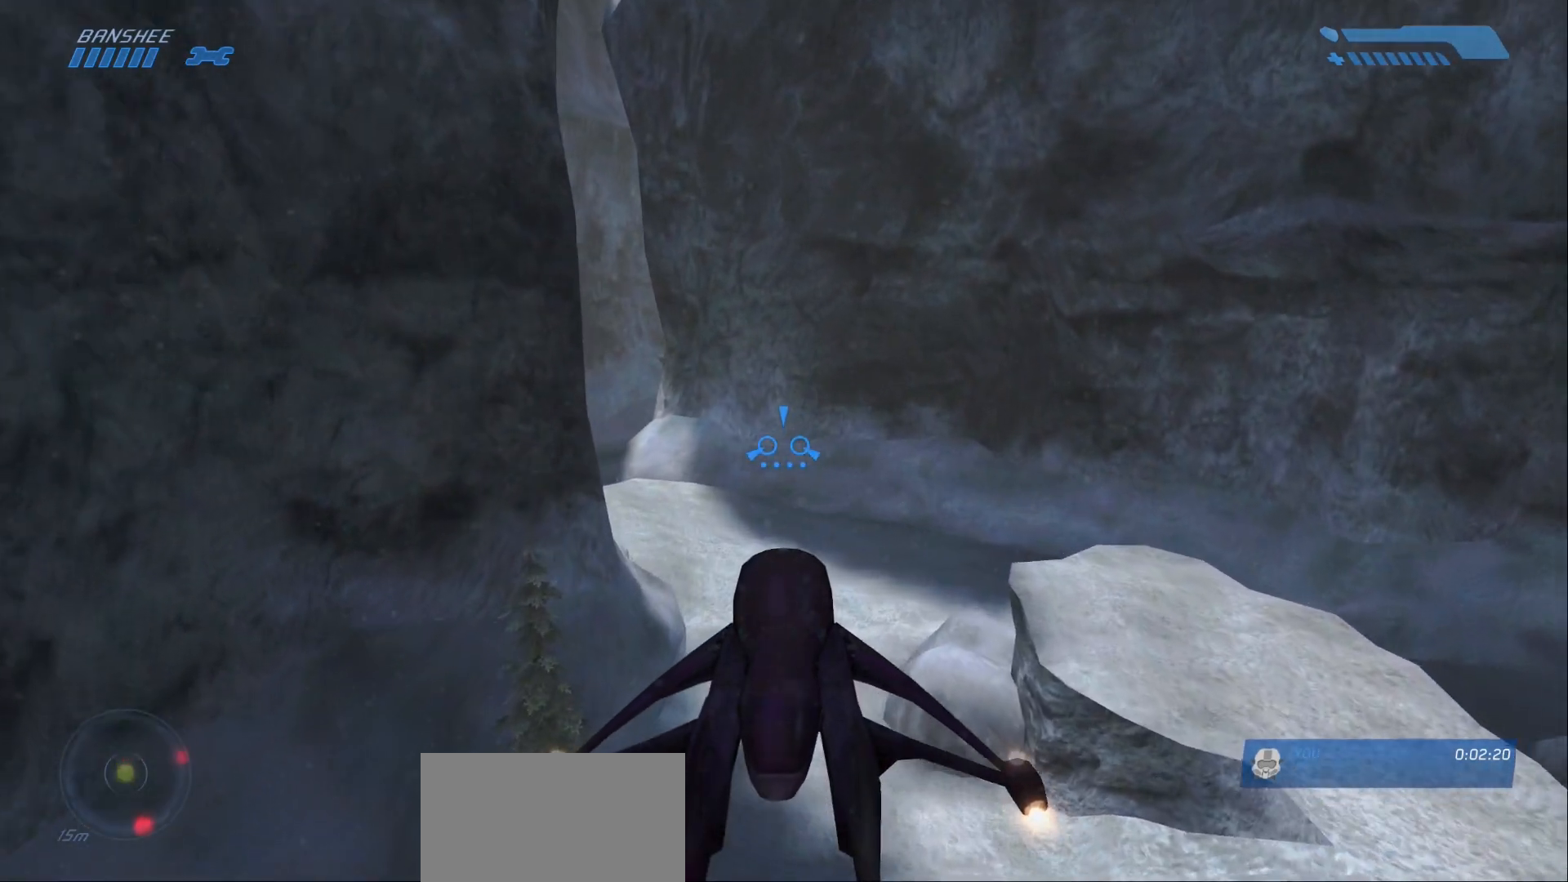
Gameplay with keyboard and mouse; each line is a JSON object with the keys and mouse buttons held at the frame after it. "events" lists presses ("down") and releases ("up") of "1", "2", "a", "alt", "c", "caps_lock", "ctrl", "d", "e", "escape", "f", "g", "q", "r", "s", "shift", "space", "tab", "v", "w", "x", "z", "mouse_left" and "mouse_right" between this image and that frame as [ms after this image, input, new state], when the widget could be followed in between. "mouse_left", "mouse_right" = the "left", "right" buttons of the "mouse" list. No other keys are recorded. Not read: mouse_mb4 mouse_mb5 mouse_move.
{"keys": ["w"], "mouse": [], "events": []}
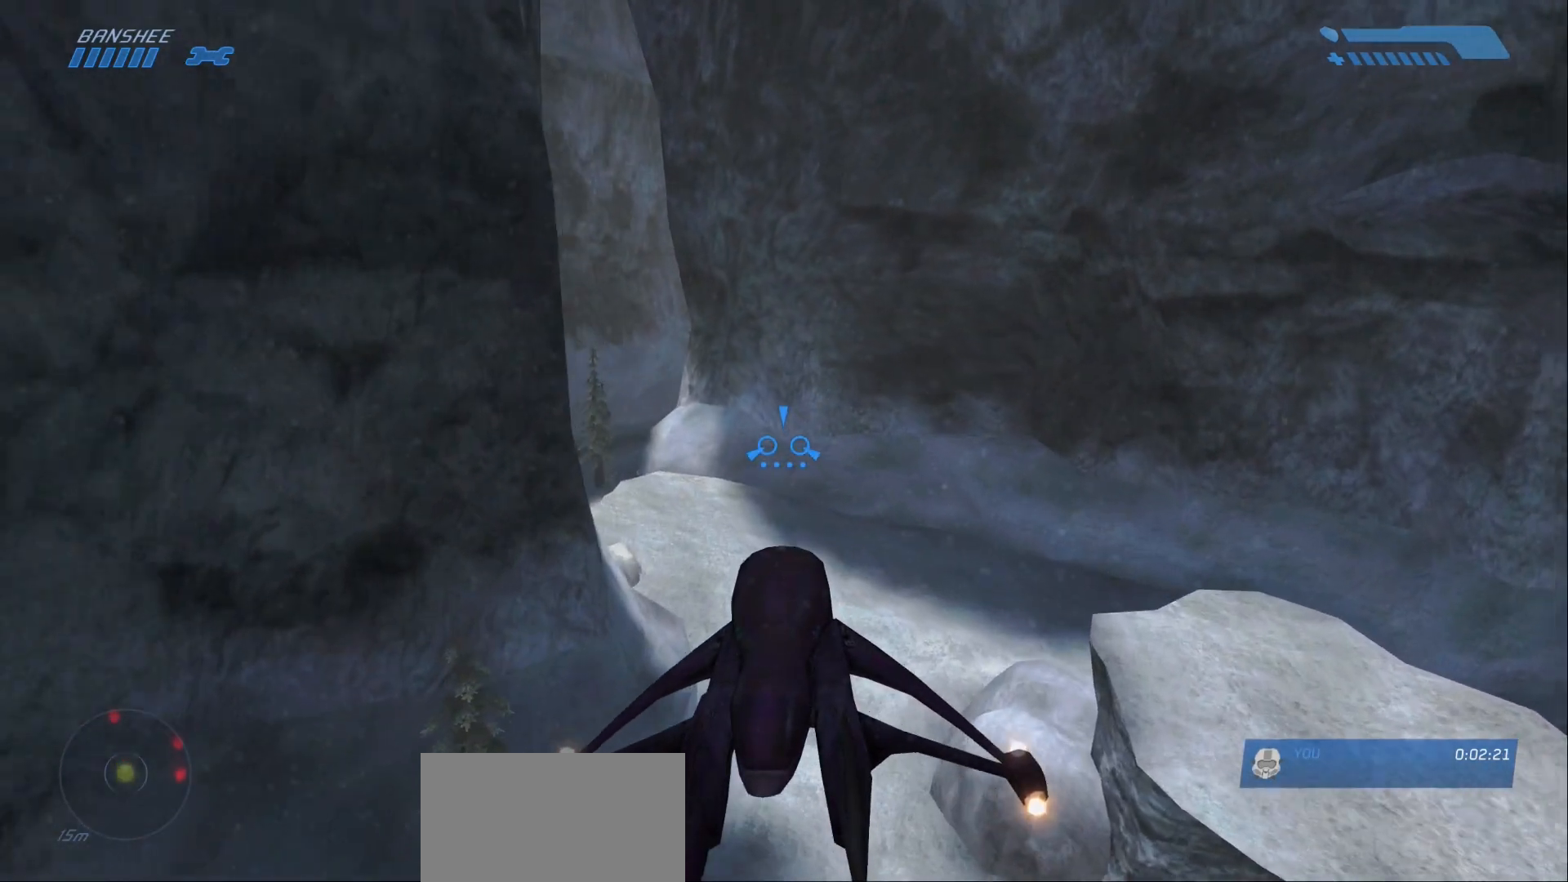
{"keys": ["w"], "mouse": [], "events": []}
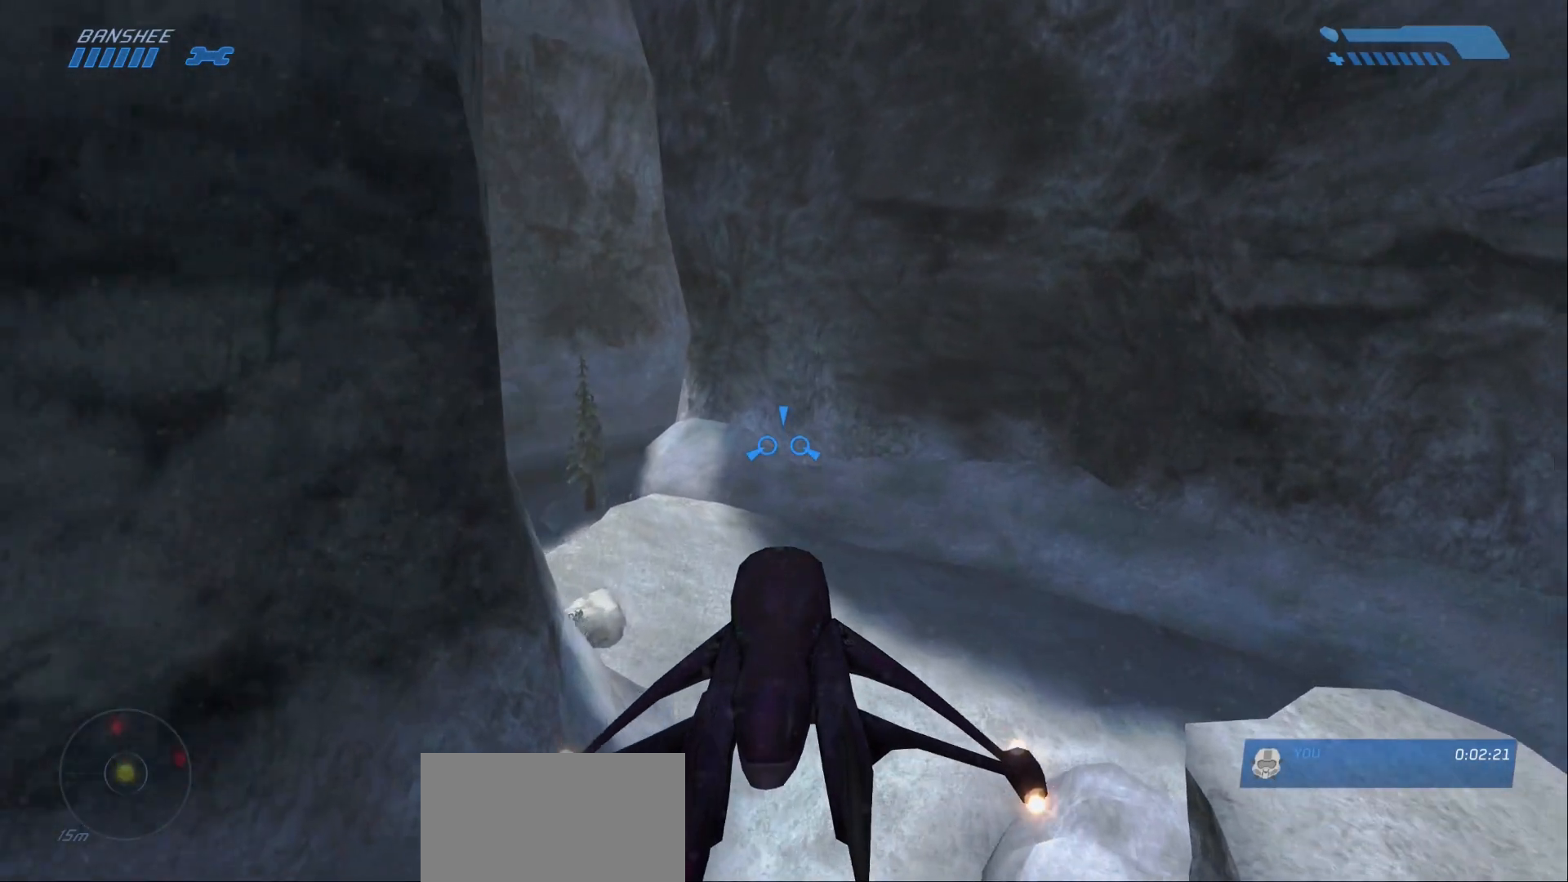
{"keys": ["w"], "mouse": [], "events": []}
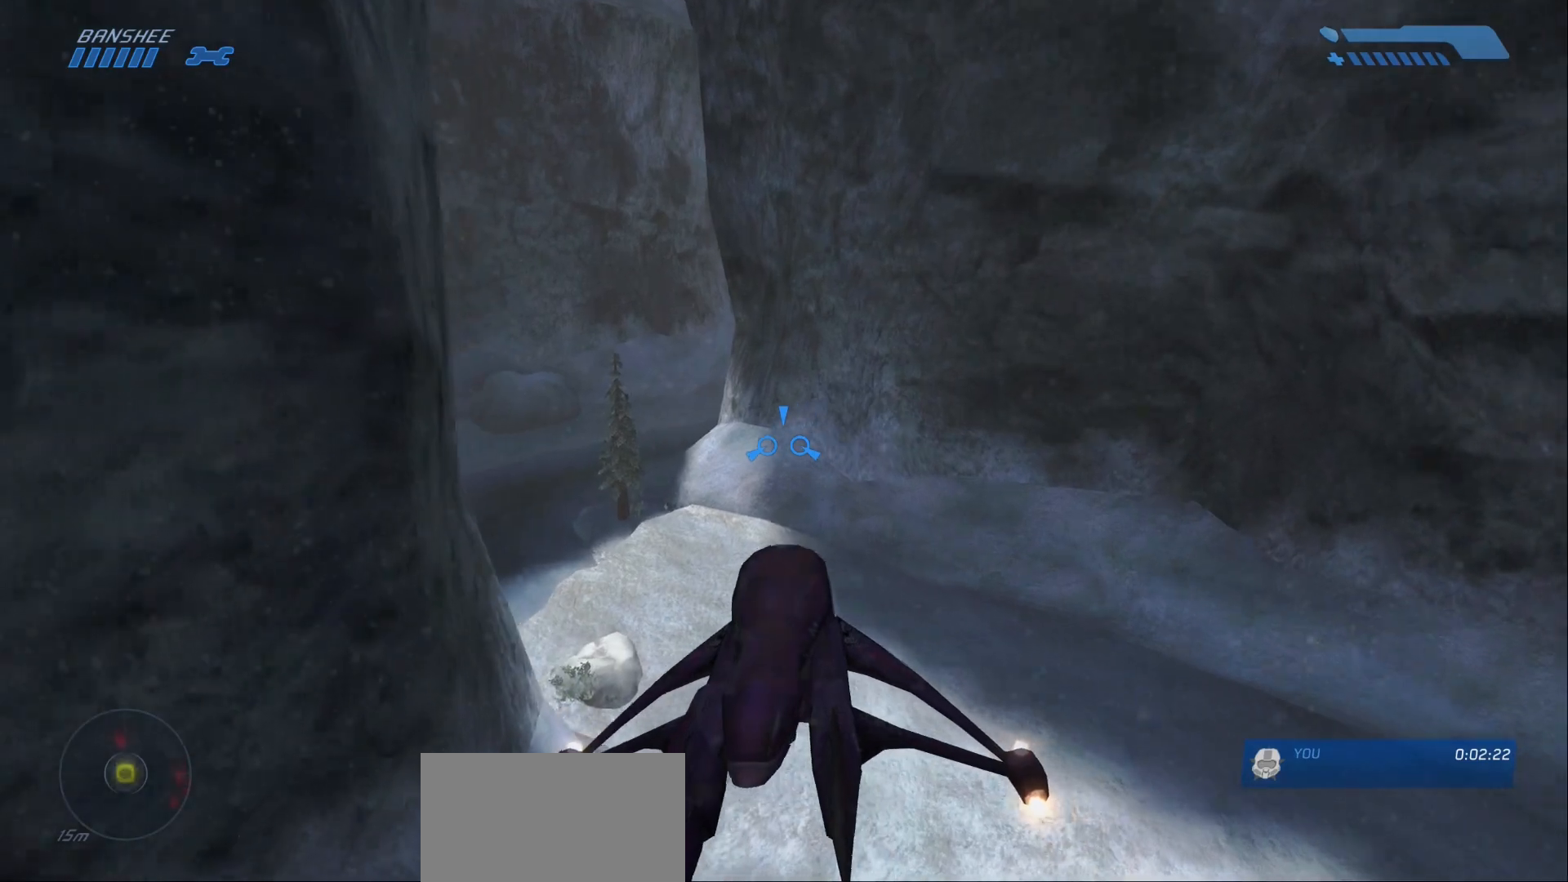
{"keys": ["w"], "mouse": [], "events": []}
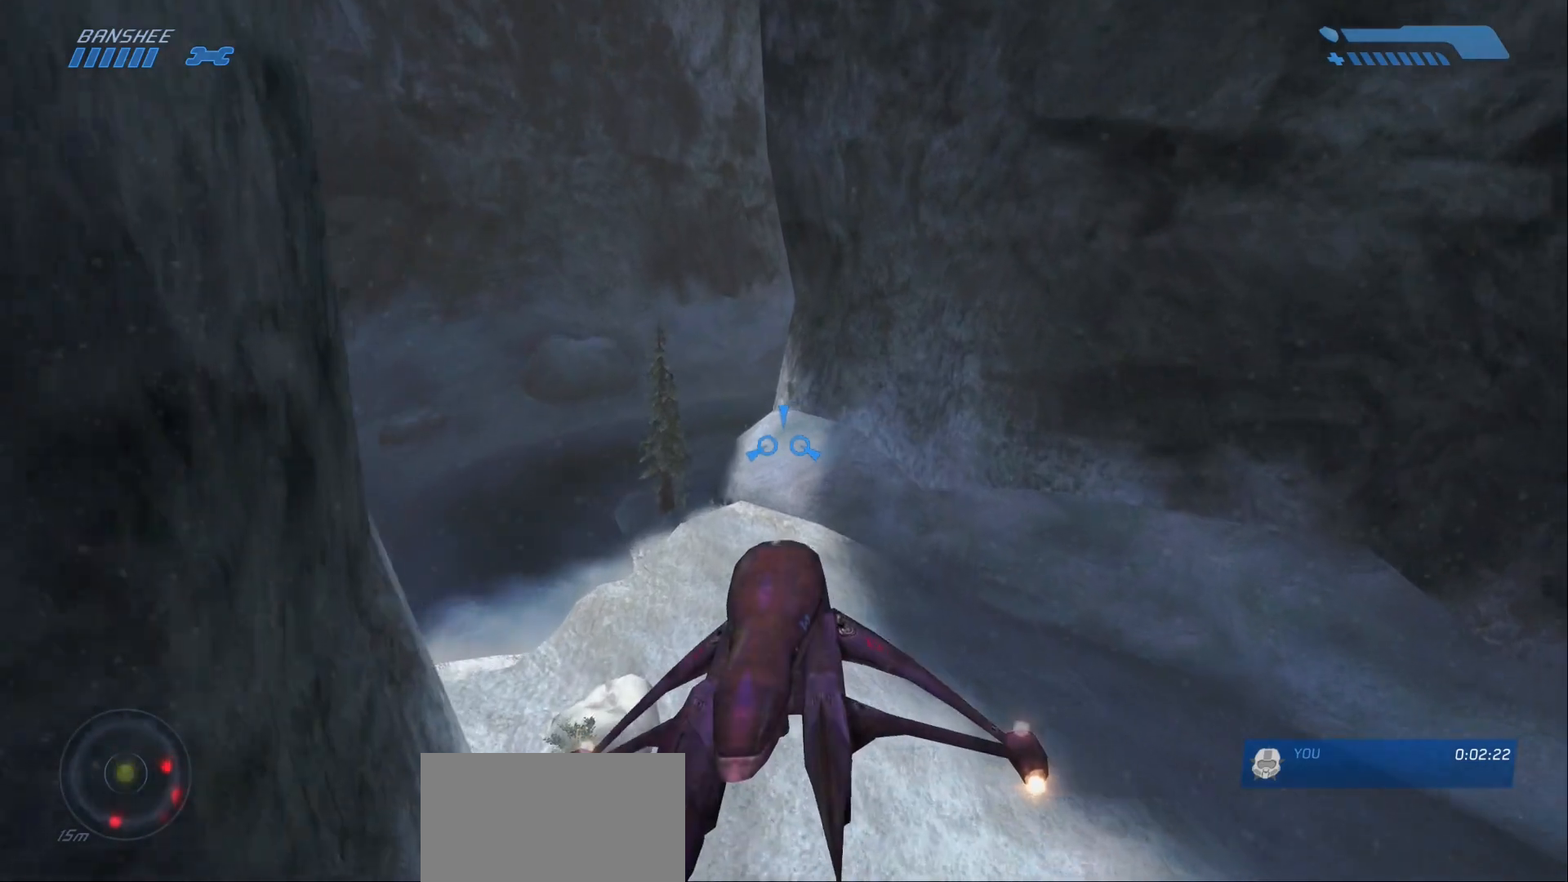
{"keys": ["w"], "mouse": [], "events": []}
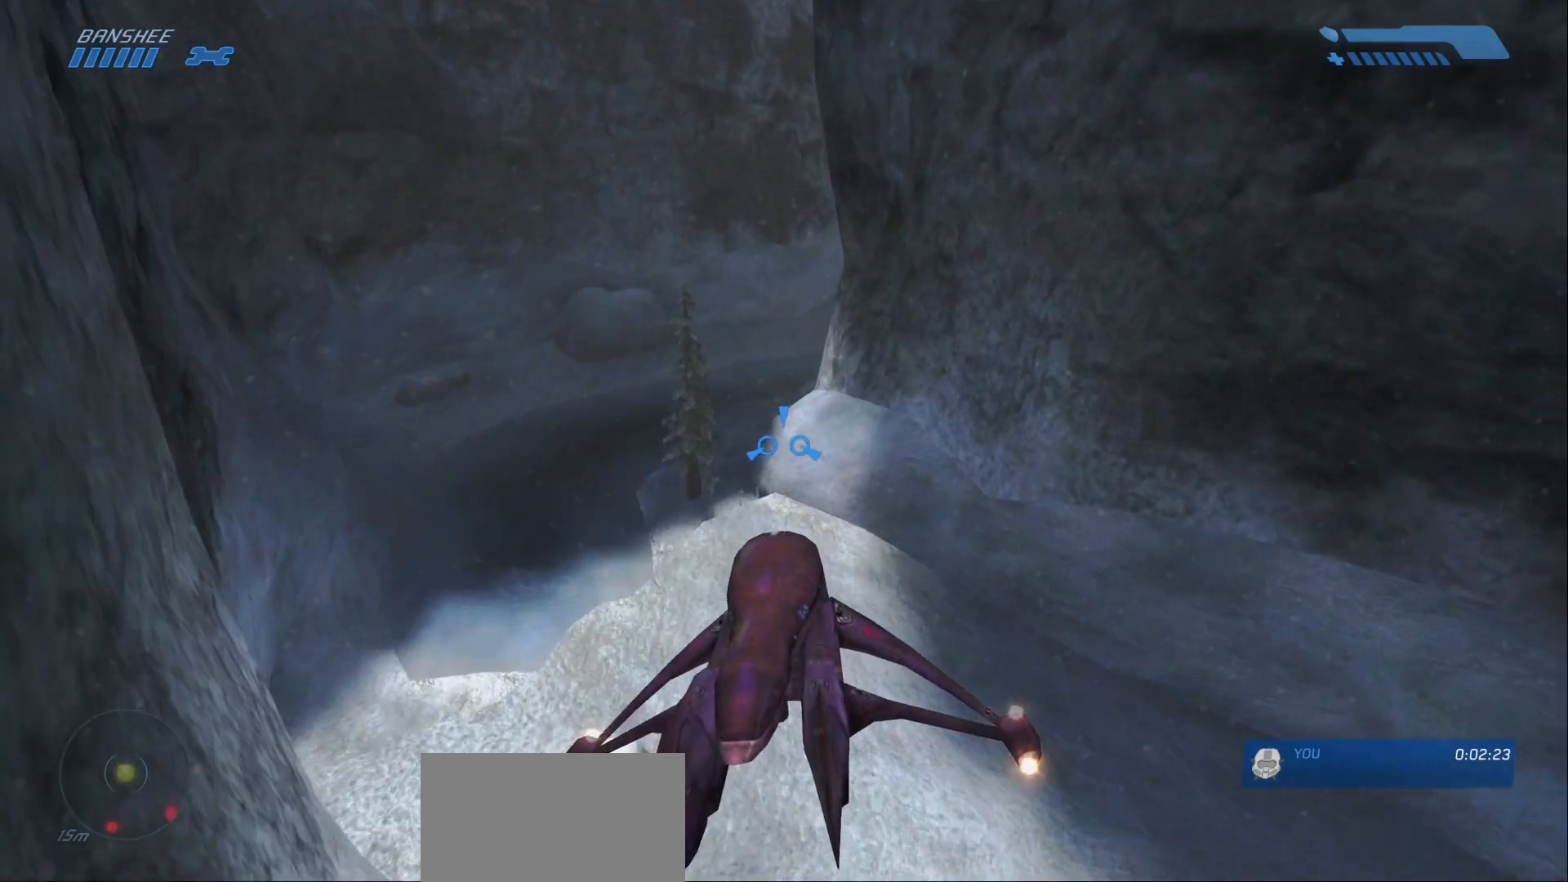
{"keys": ["w"], "mouse": [], "events": []}
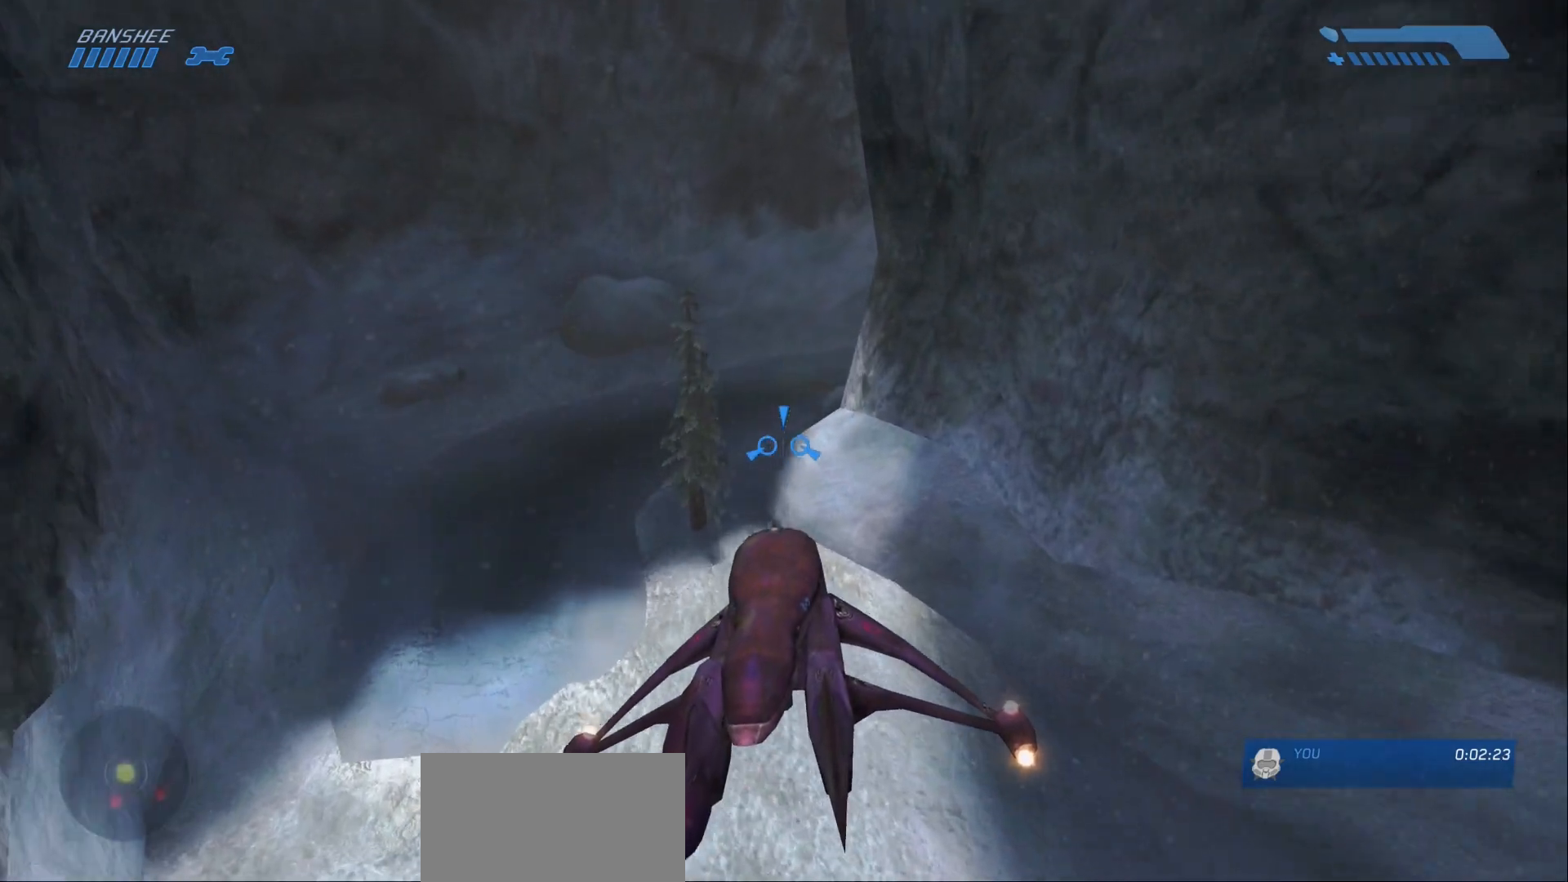
{"keys": ["w"], "mouse": [], "events": []}
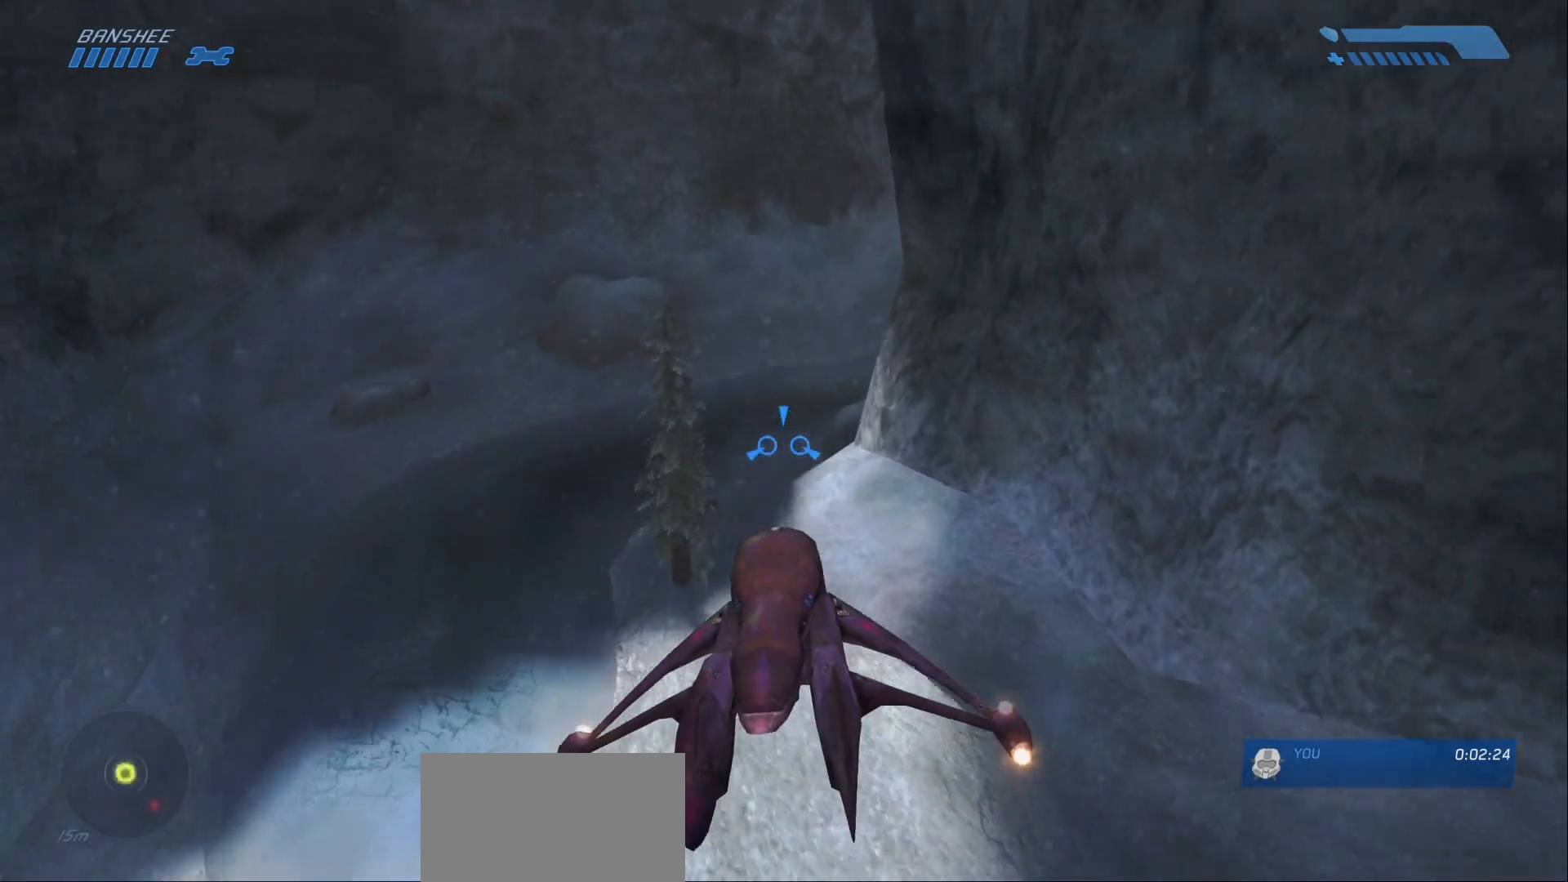
{"keys": ["w"], "mouse": [], "events": []}
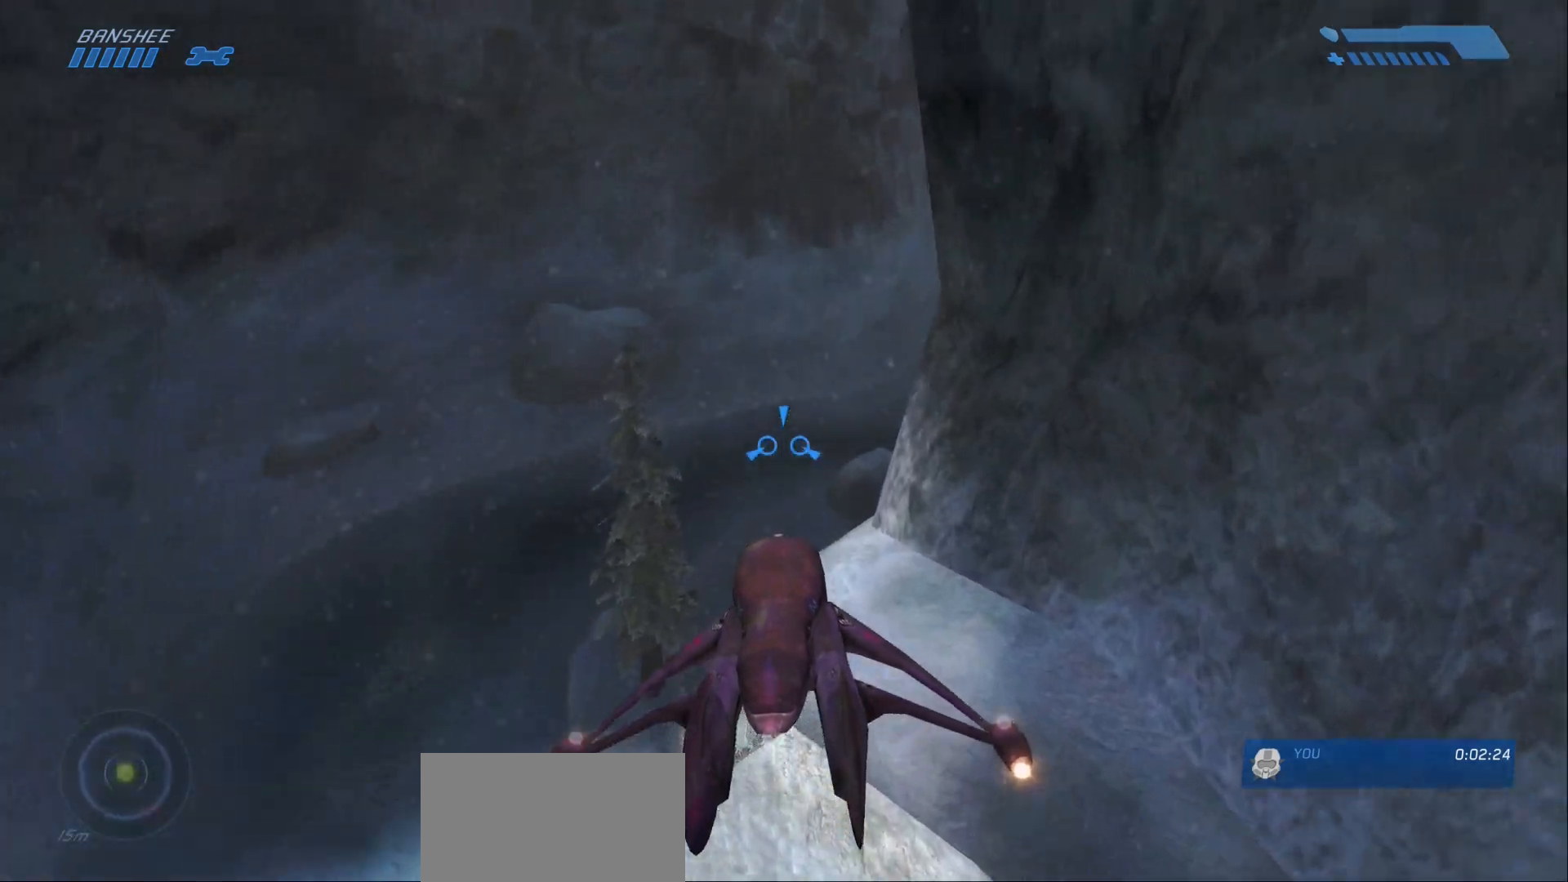
{"keys": ["w"], "mouse": [], "events": [[233, "r", "down"], [367, "r", "up"]]}
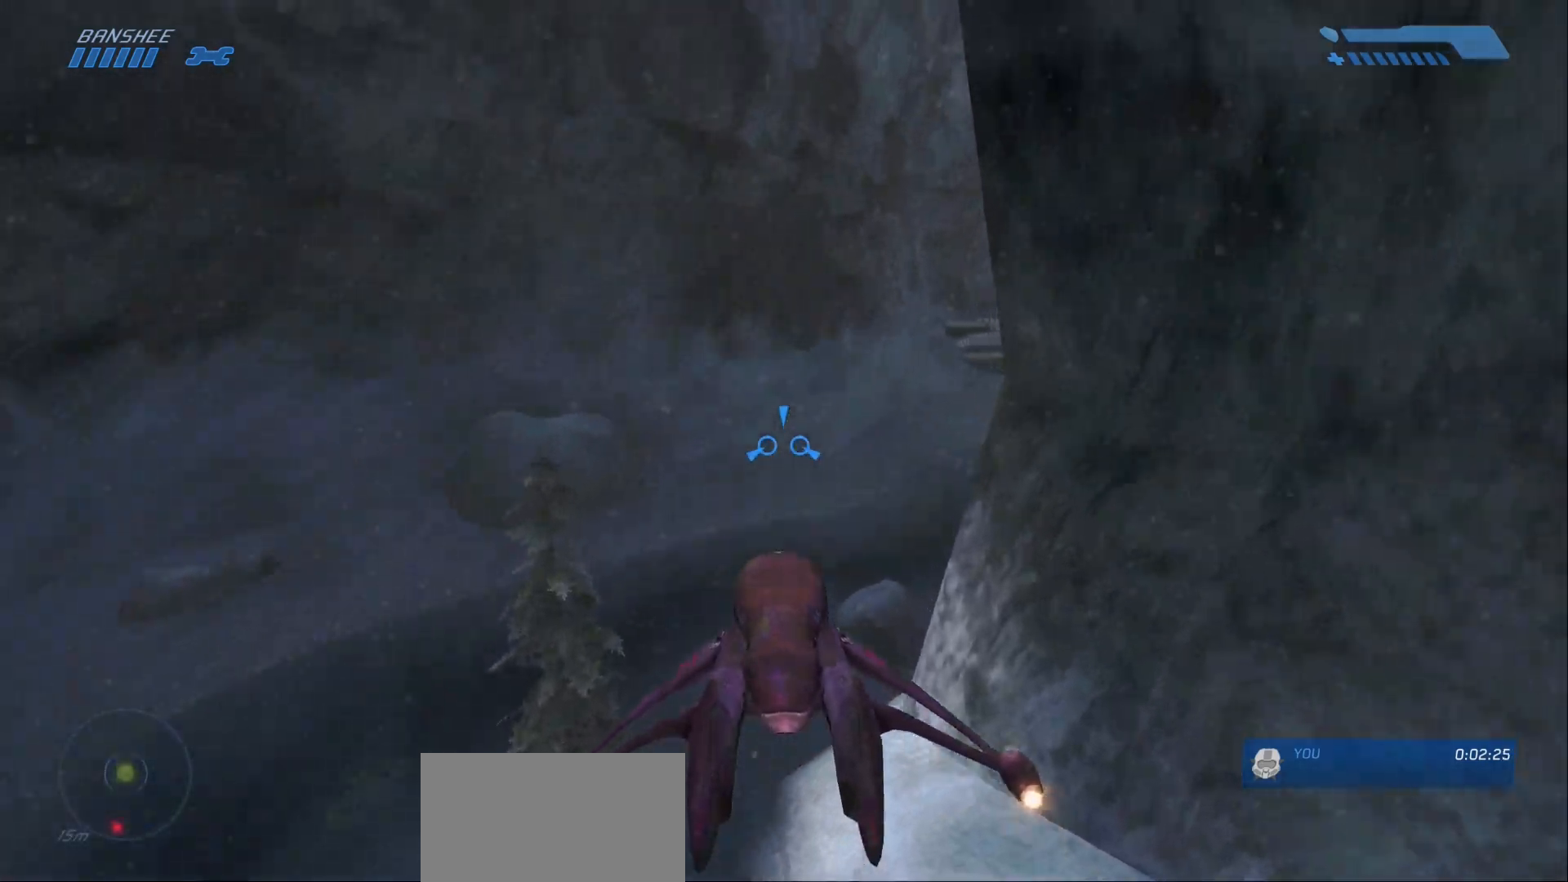
{"keys": ["w"], "mouse": [], "events": [[217, "x", "down"], [283, "x", "up"]]}
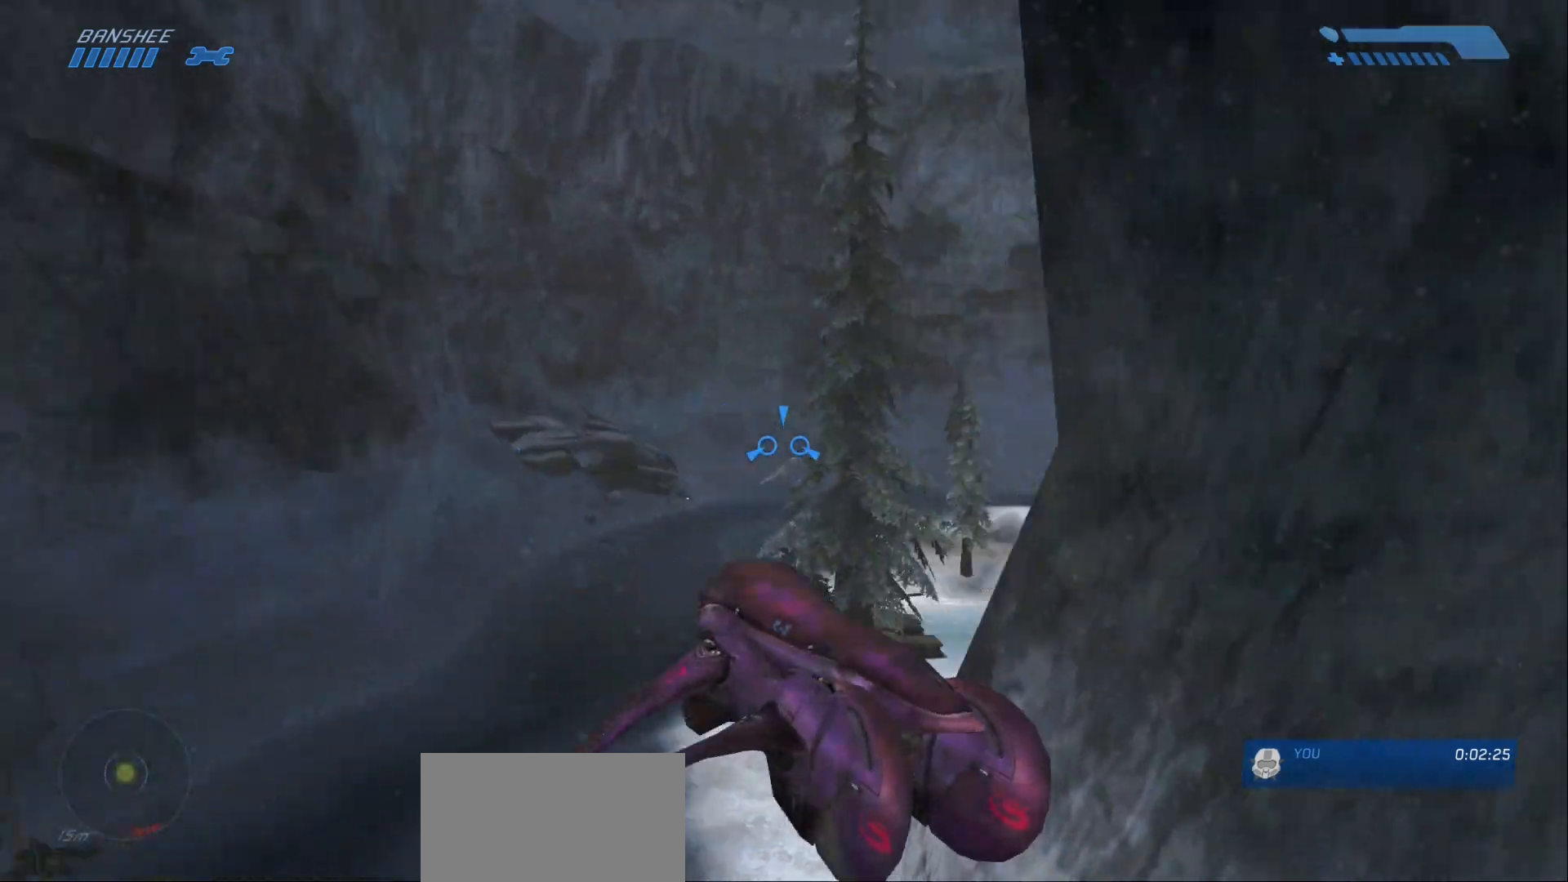
{"keys": ["w"], "mouse": [], "events": []}
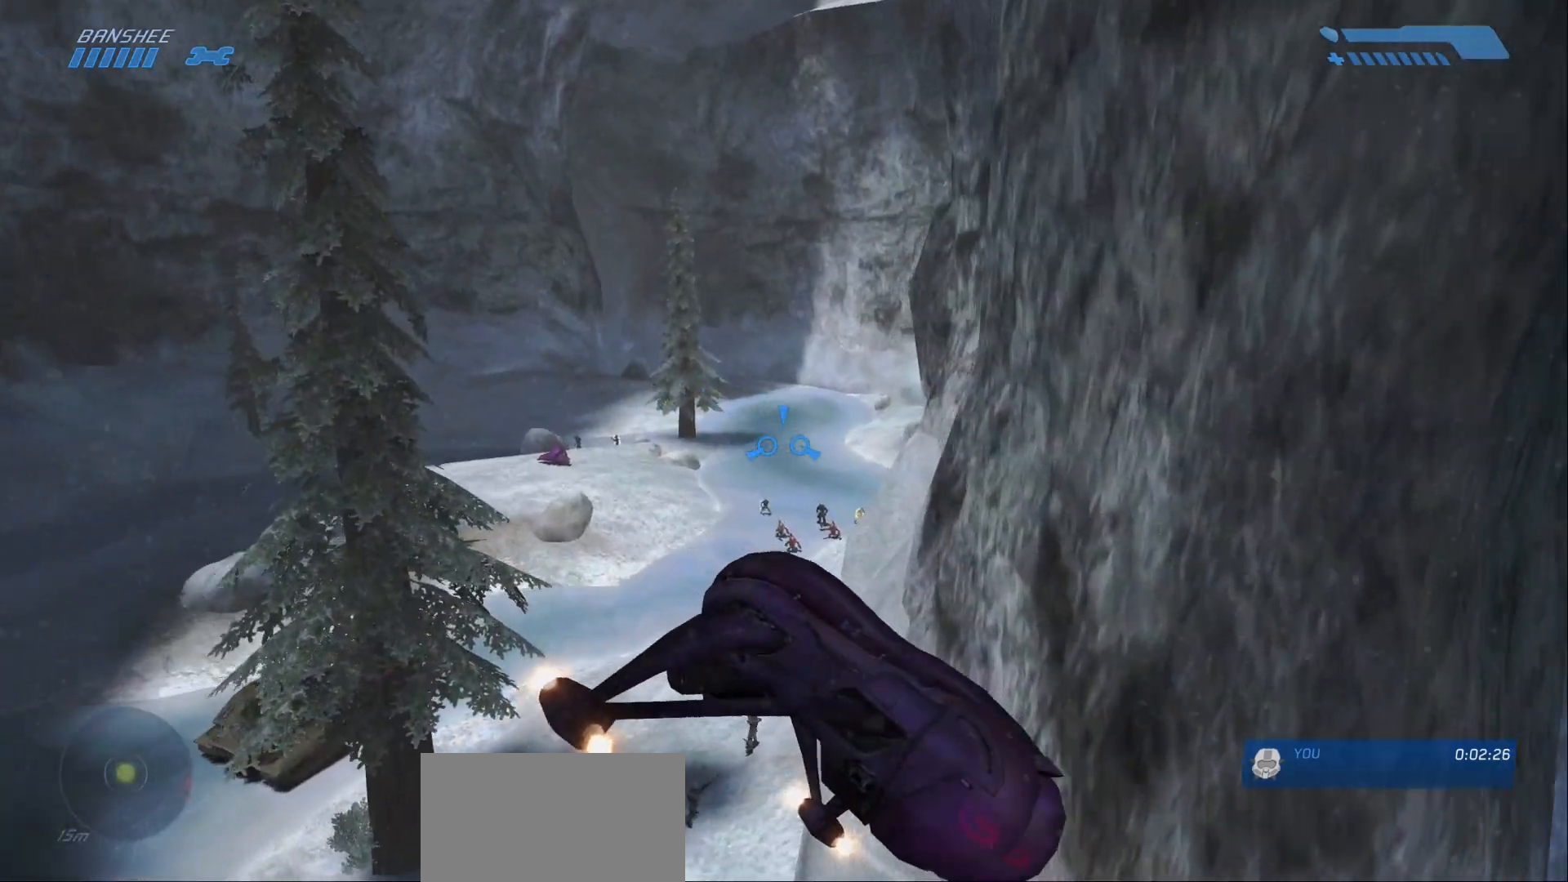
{"keys": ["w"], "mouse": [], "events": [[383, "mouse_right", "down"], [483, "mouse_right", "up"]]}
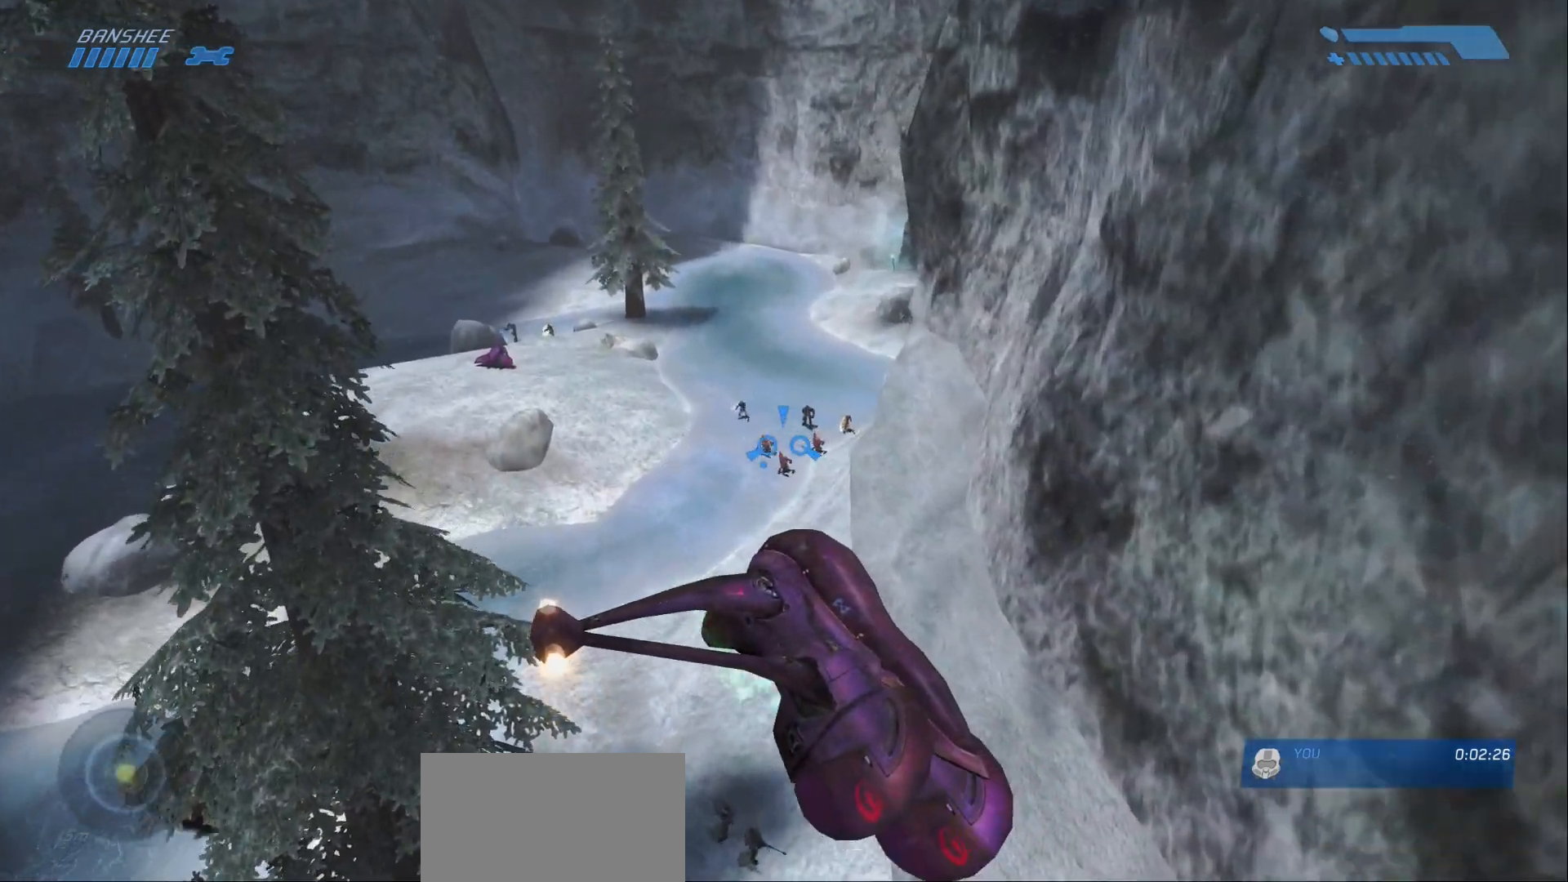
{"keys": ["w"], "mouse": [], "events": []}
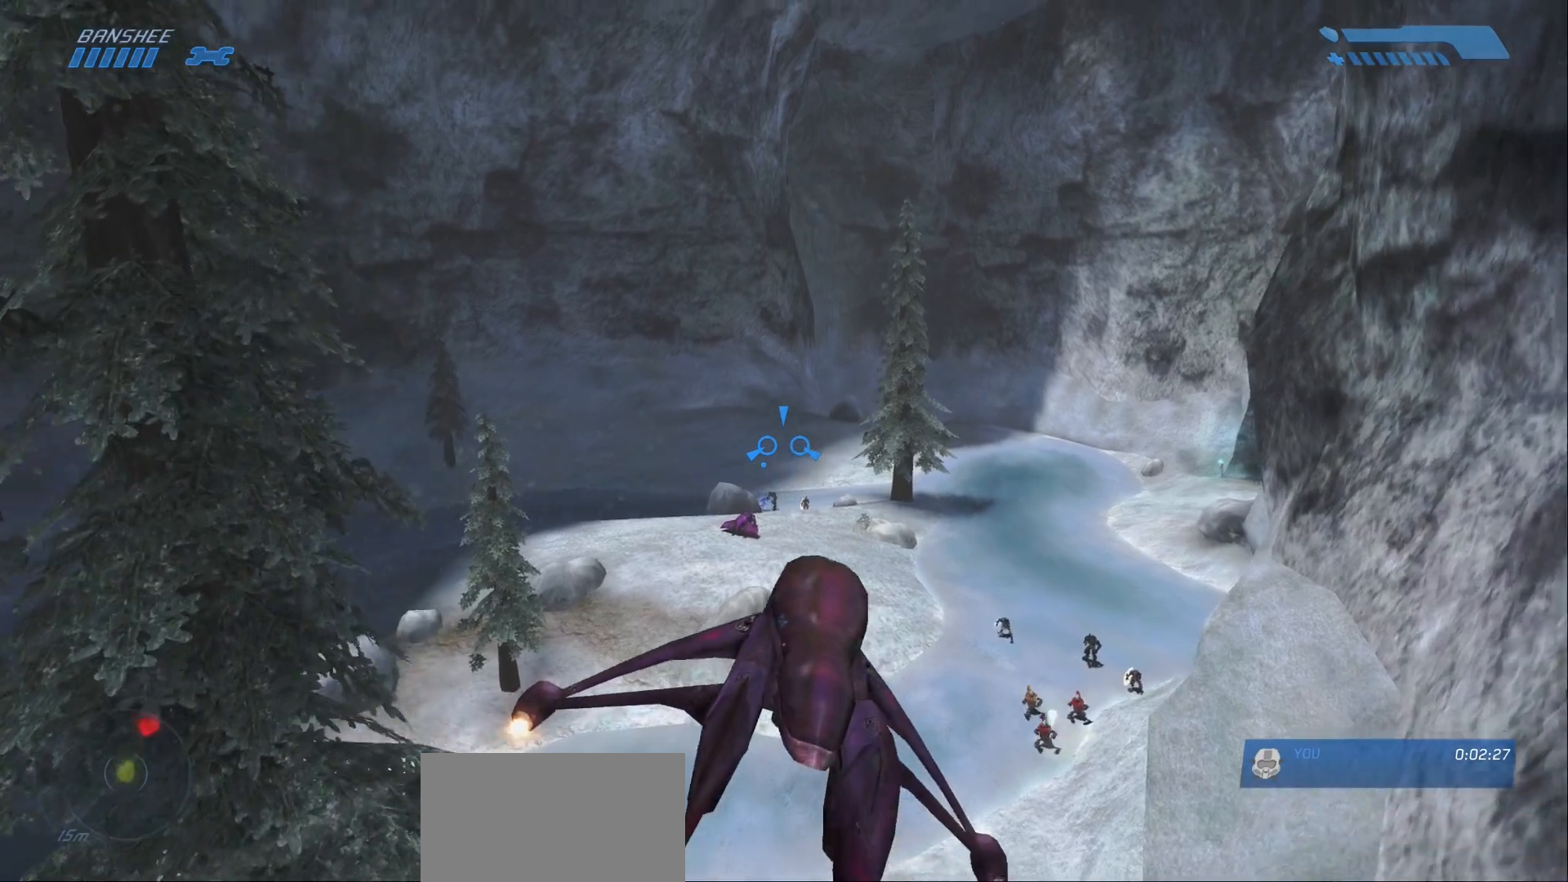
{"keys": ["w"], "mouse": [], "events": []}
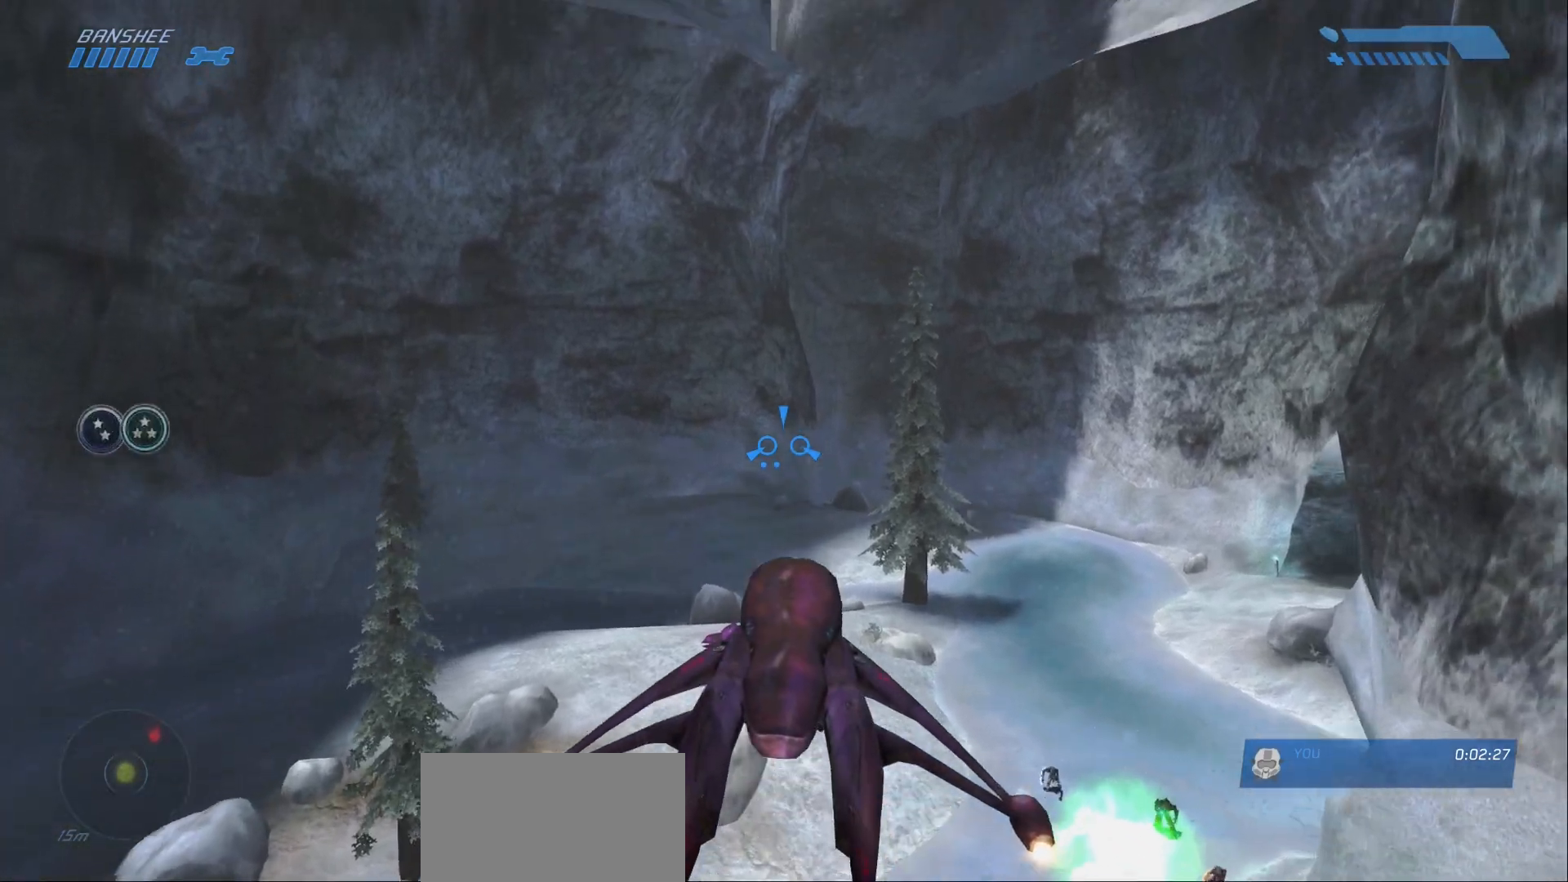
{"keys": ["w"], "mouse": [], "events": []}
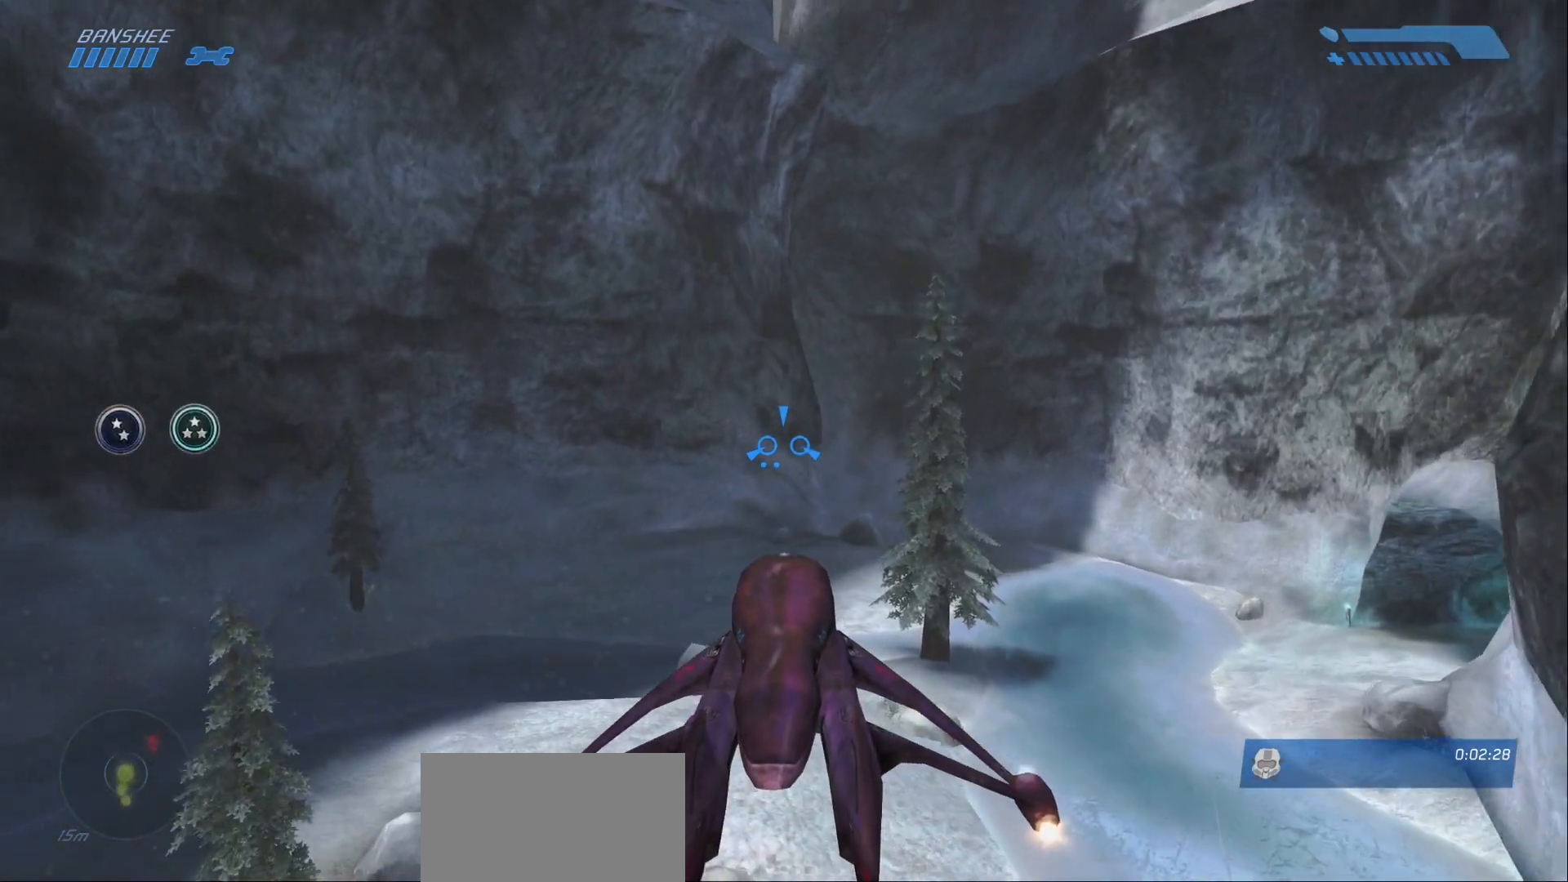
{"keys": ["w"], "mouse": [], "events": []}
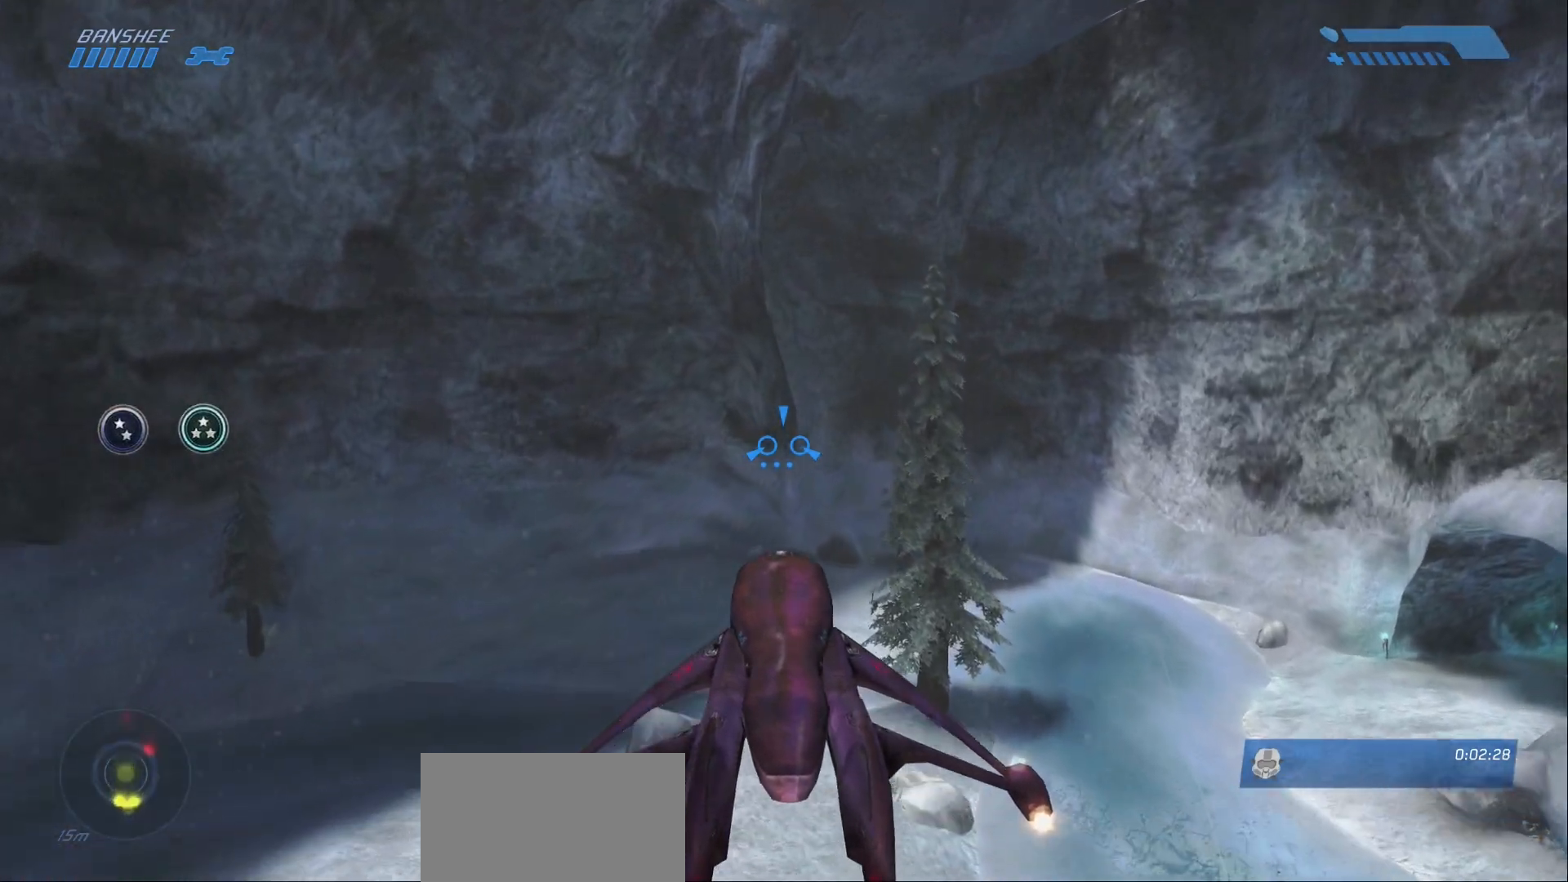
{"keys": ["w"], "mouse": [], "events": []}
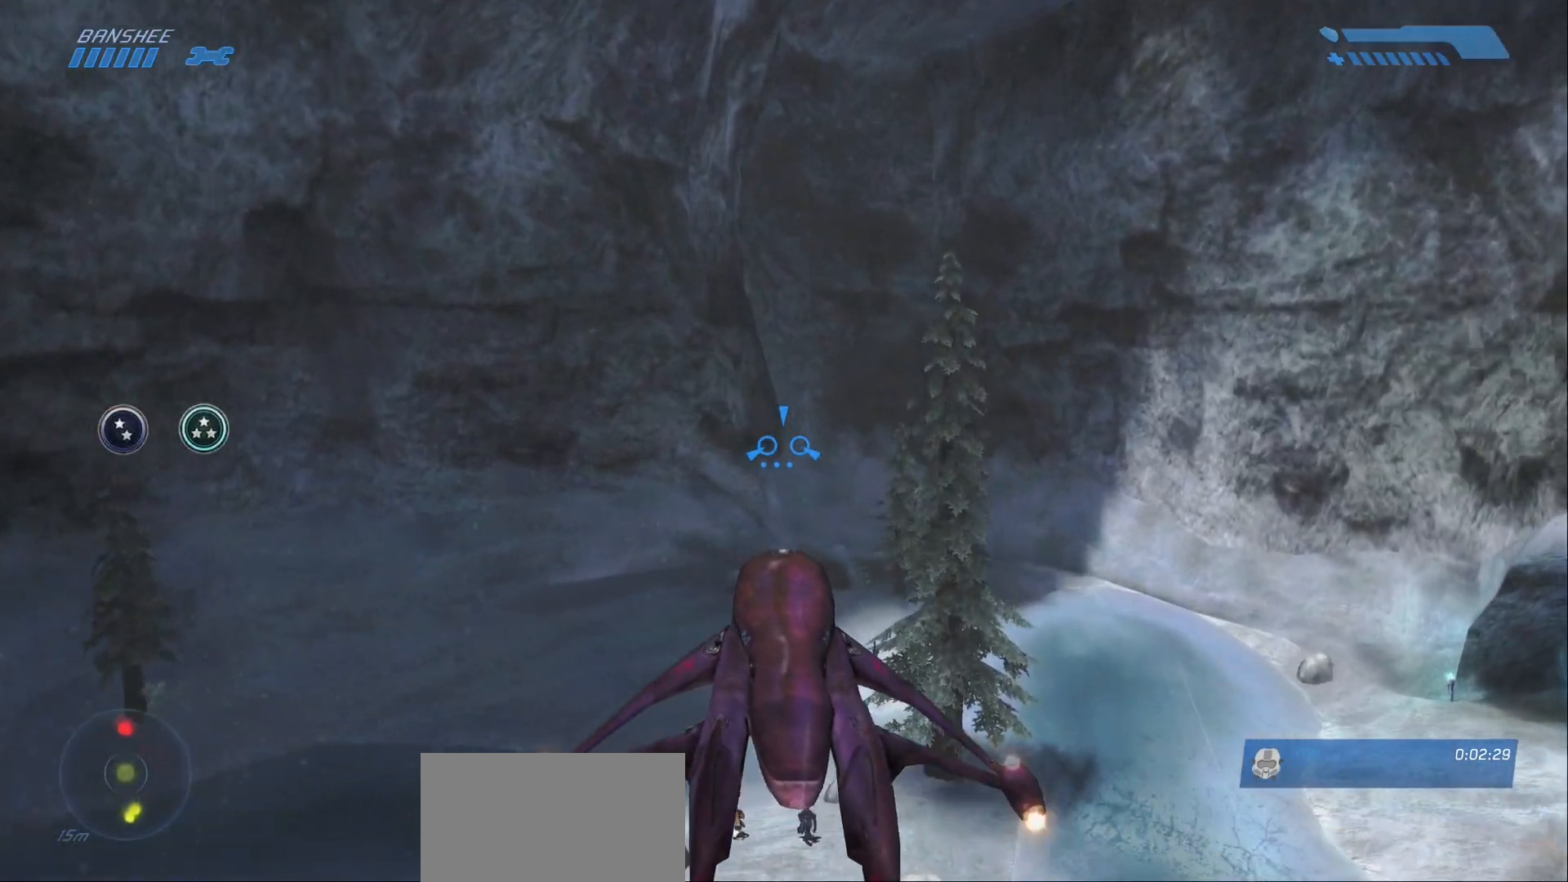
{"keys": ["w"], "mouse": [], "events": []}
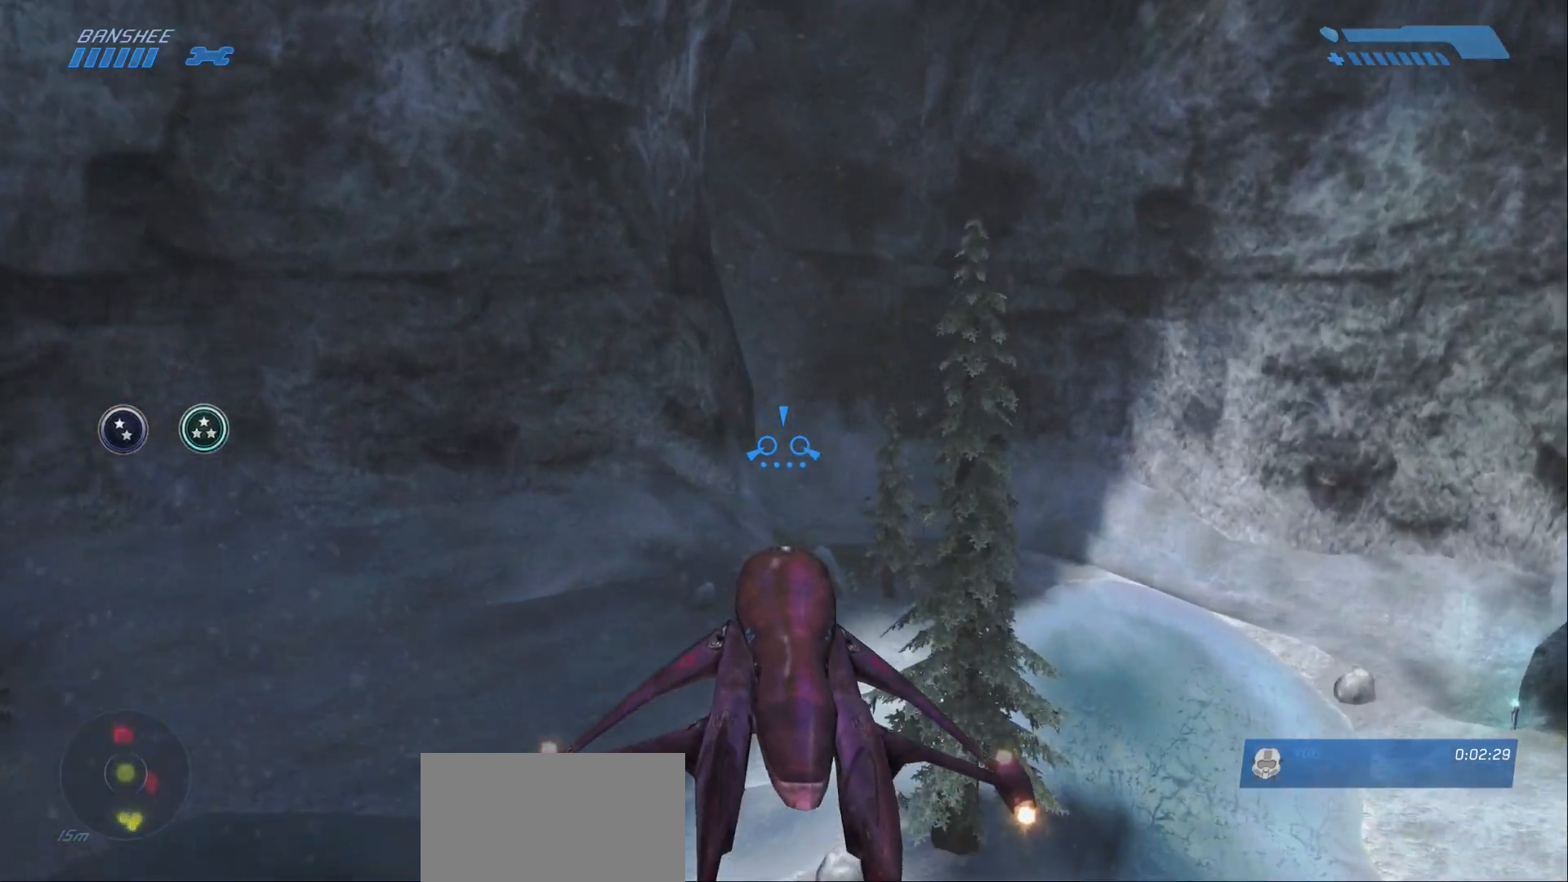
{"keys": ["w"], "mouse": [], "events": []}
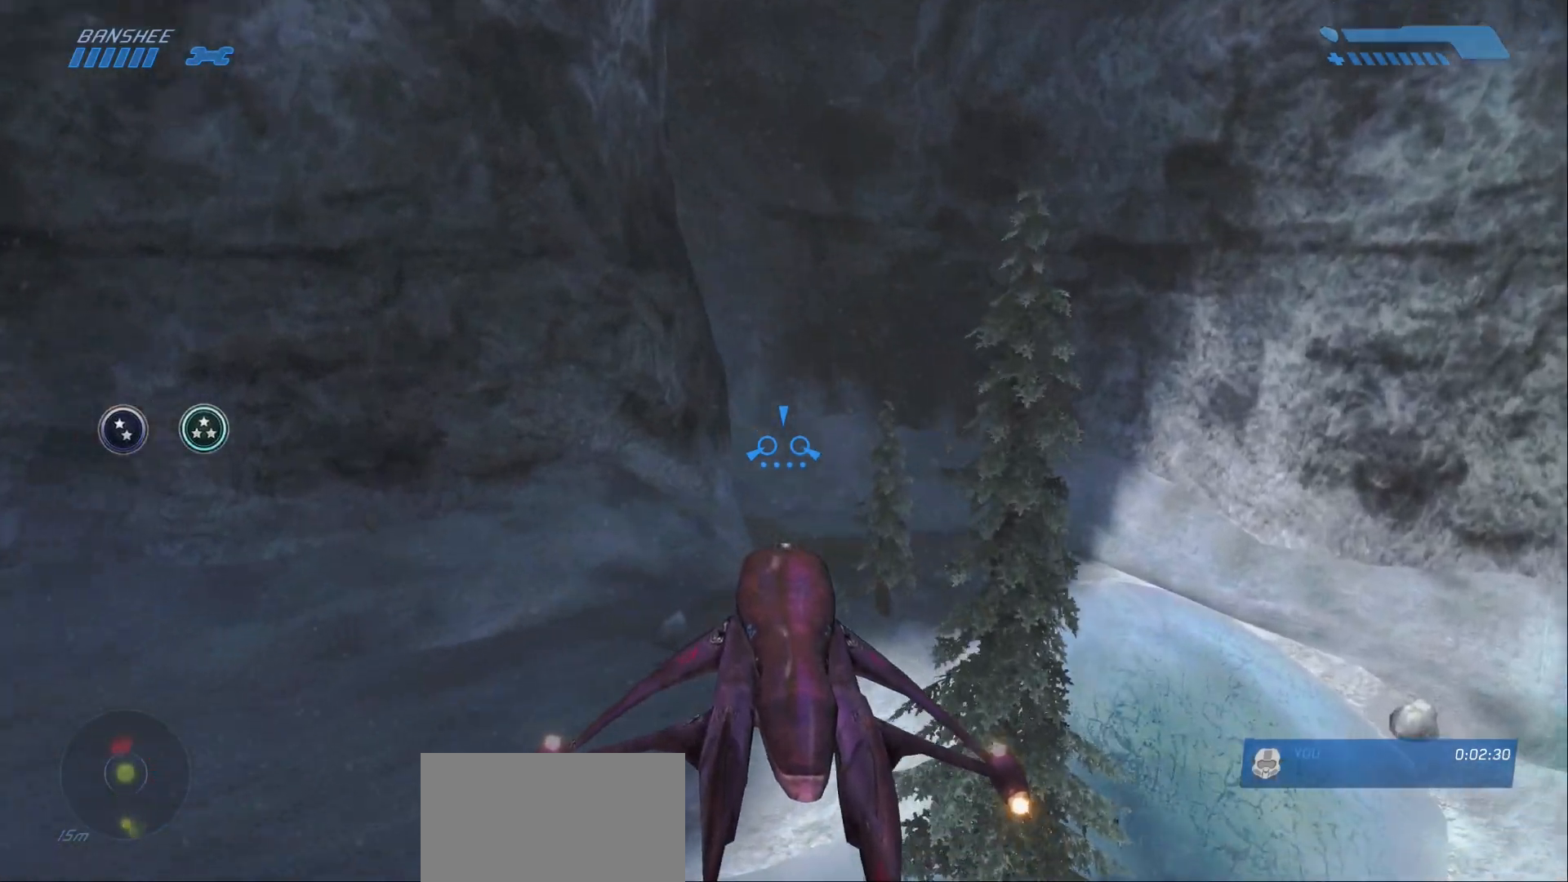
{"keys": ["w"], "mouse": [], "events": []}
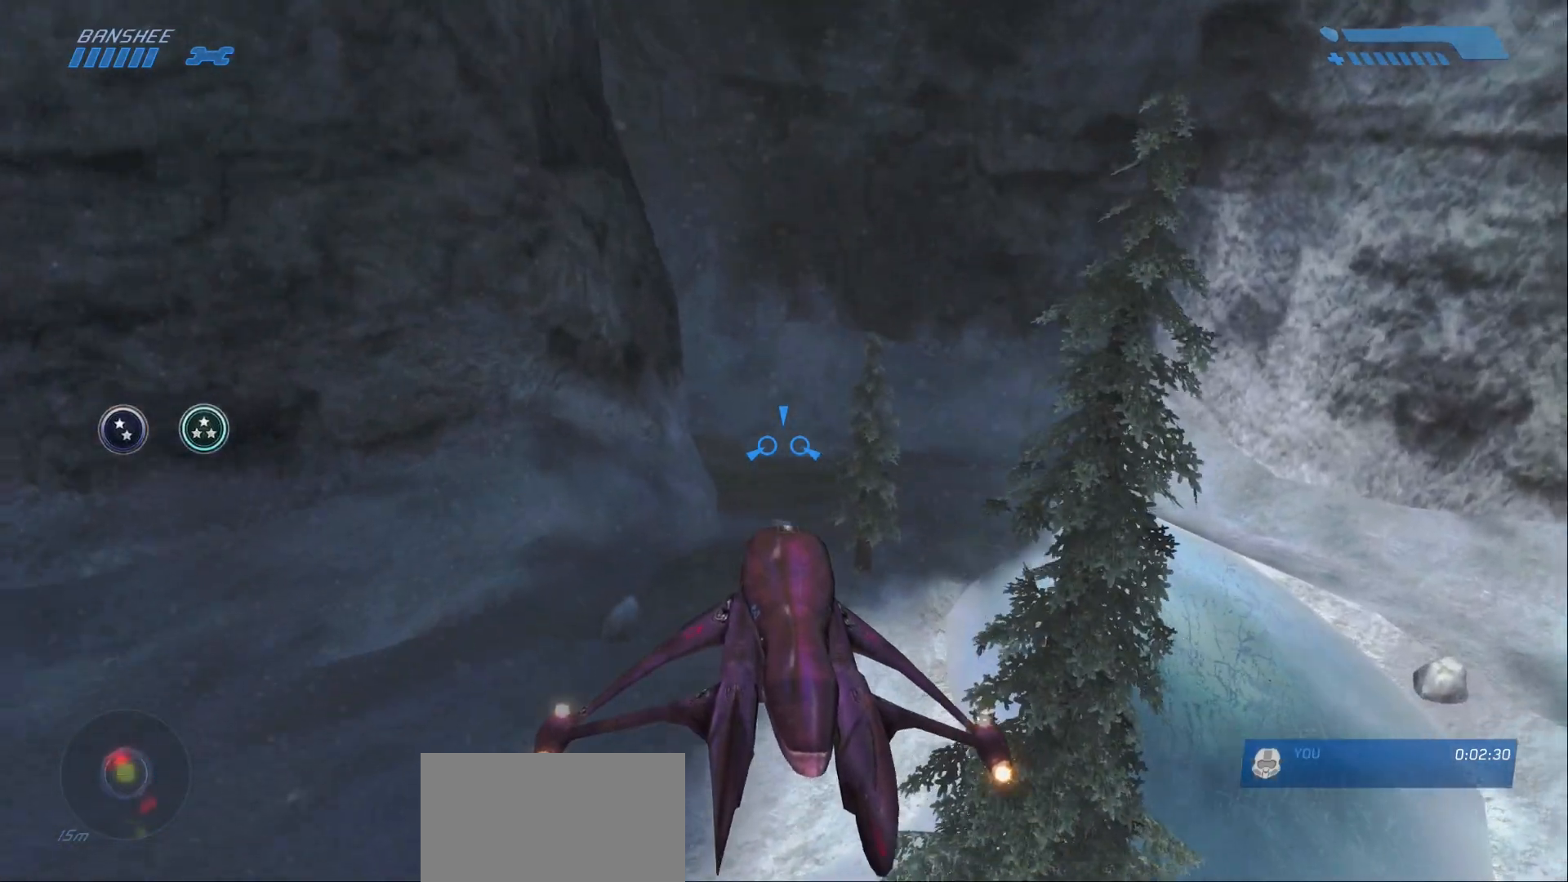
{"keys": ["w"], "mouse": [], "events": []}
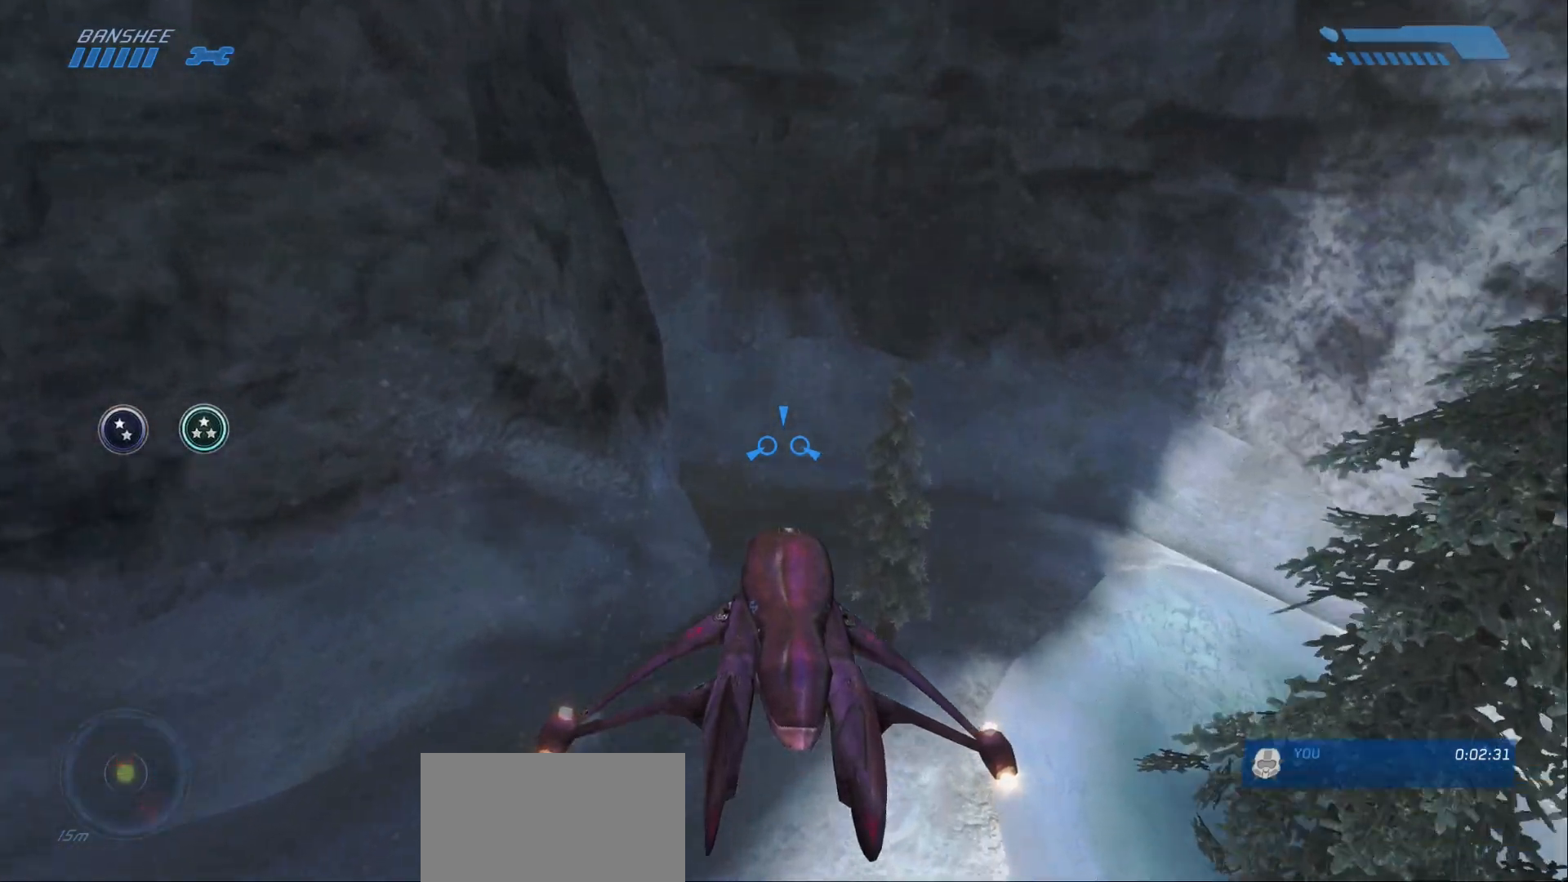
{"keys": ["w"], "mouse": [], "events": []}
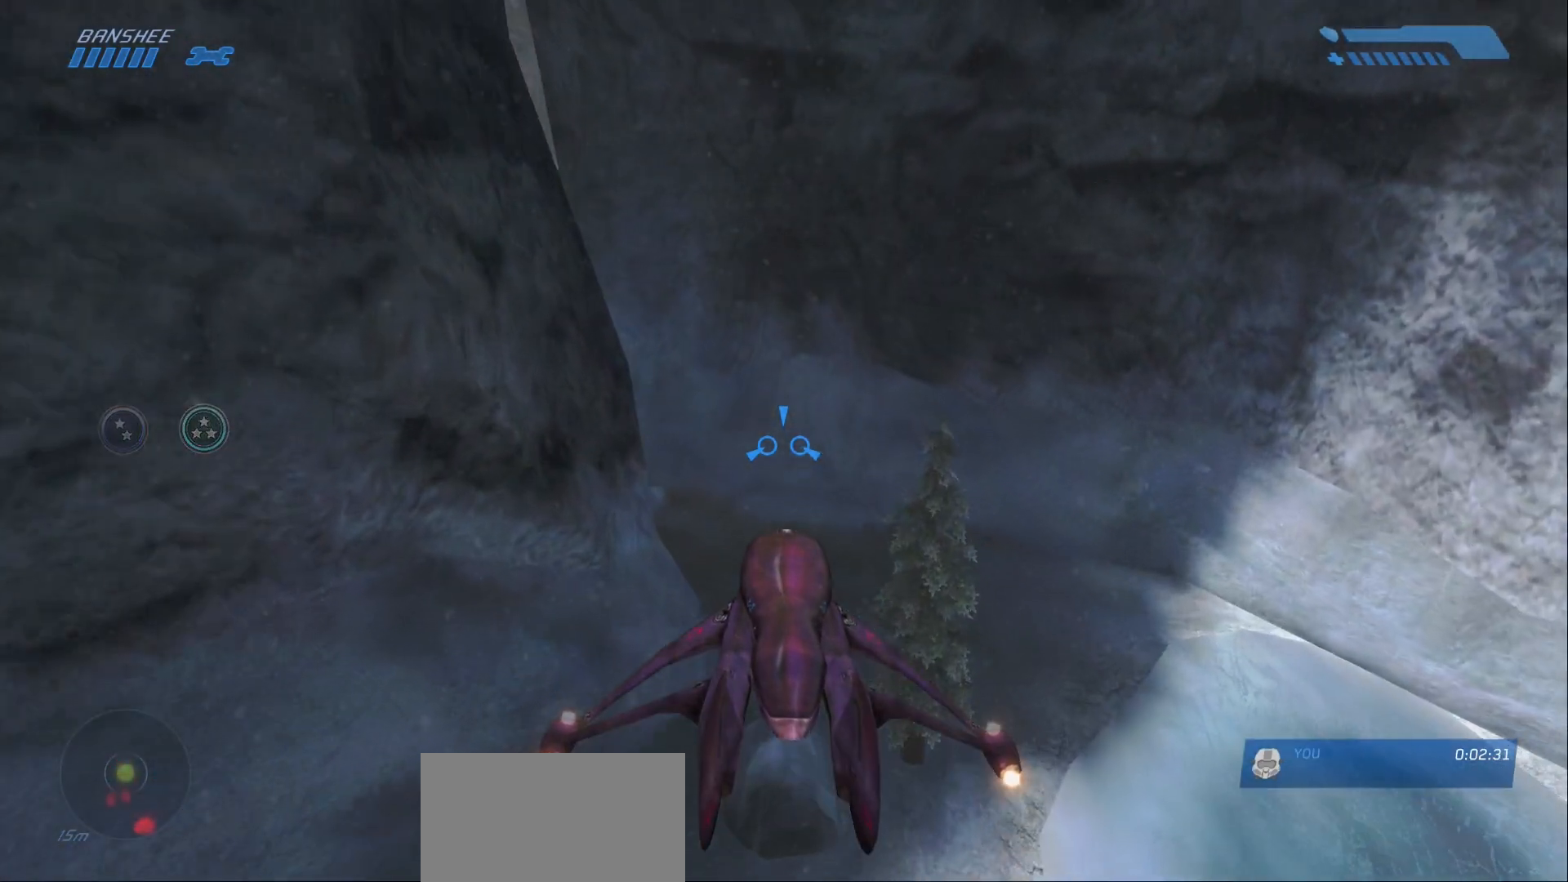
{"keys": ["w"], "mouse": [], "events": []}
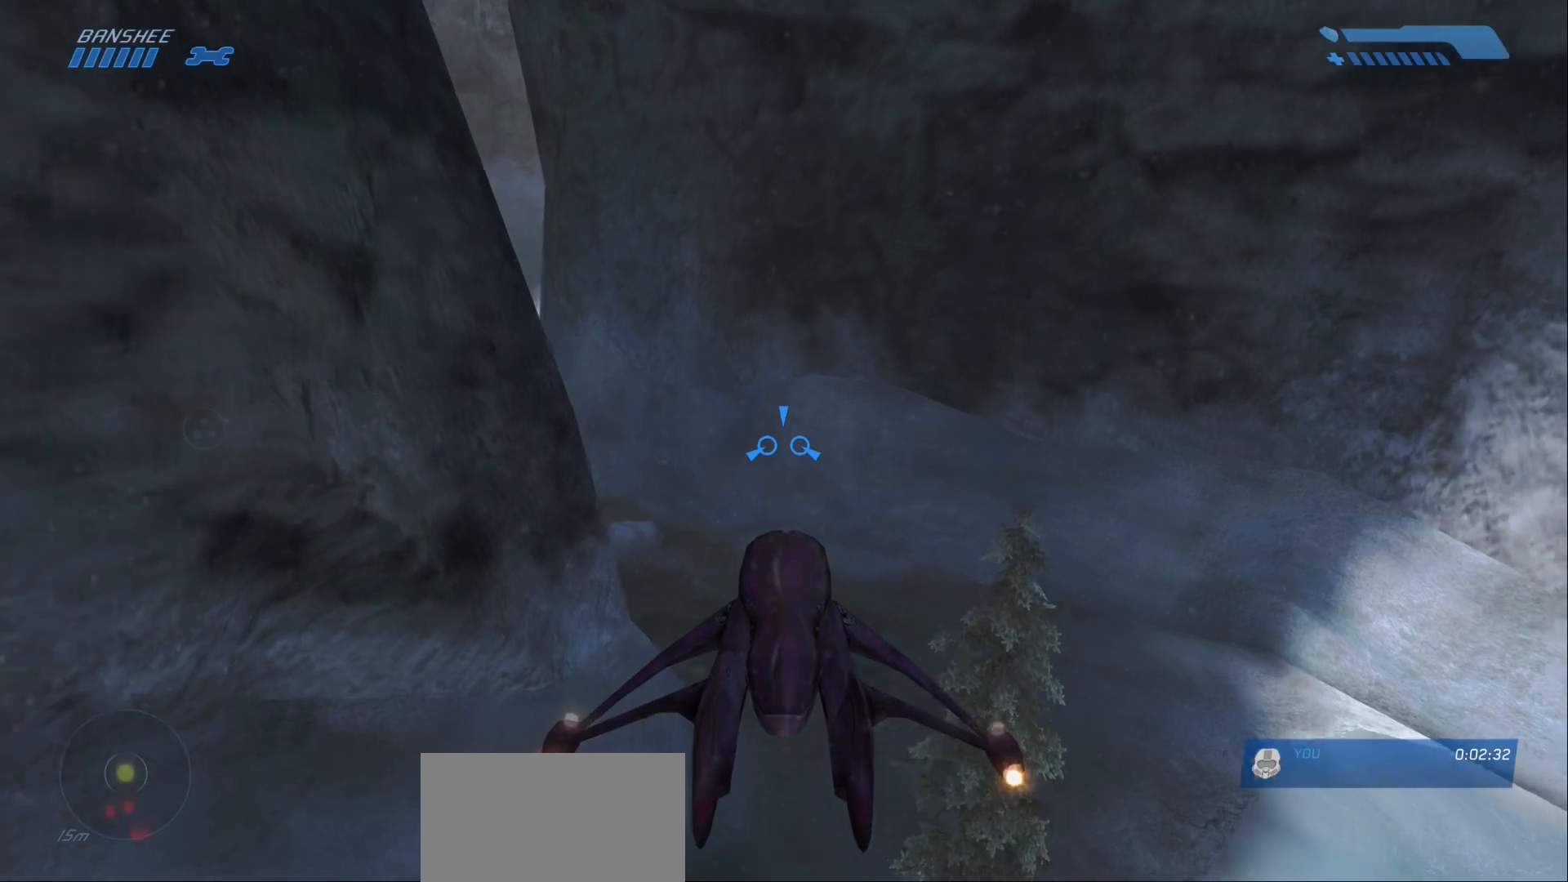
{"keys": ["w"], "mouse": ["left"], "events": [[383, "mouse_left", "down"]]}
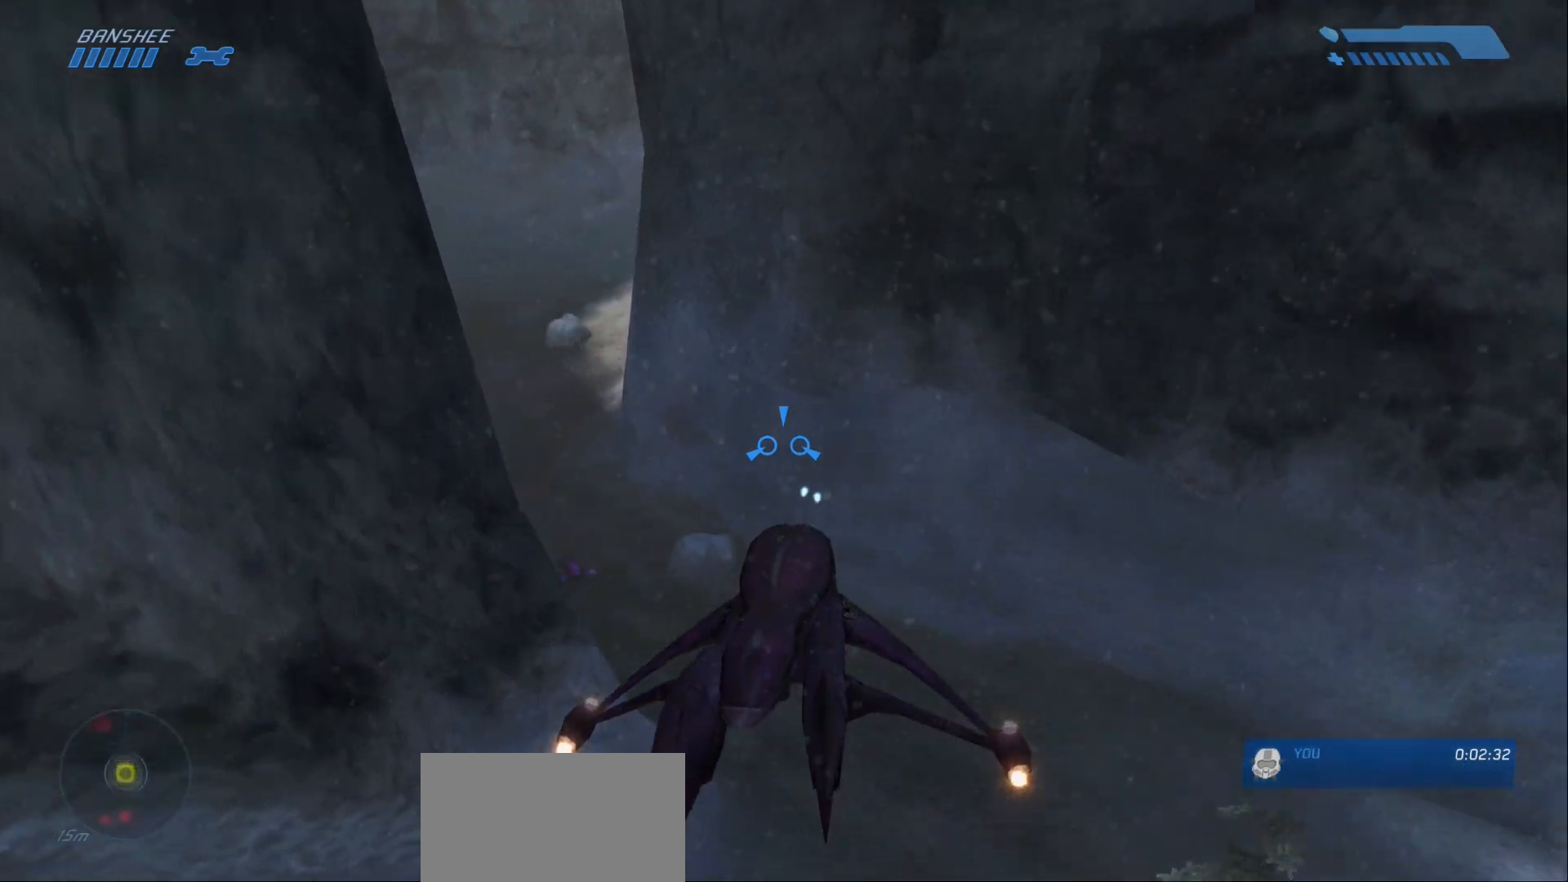
{"keys": ["w"], "mouse": [], "events": [[33, "mouse_left", "up"]]}